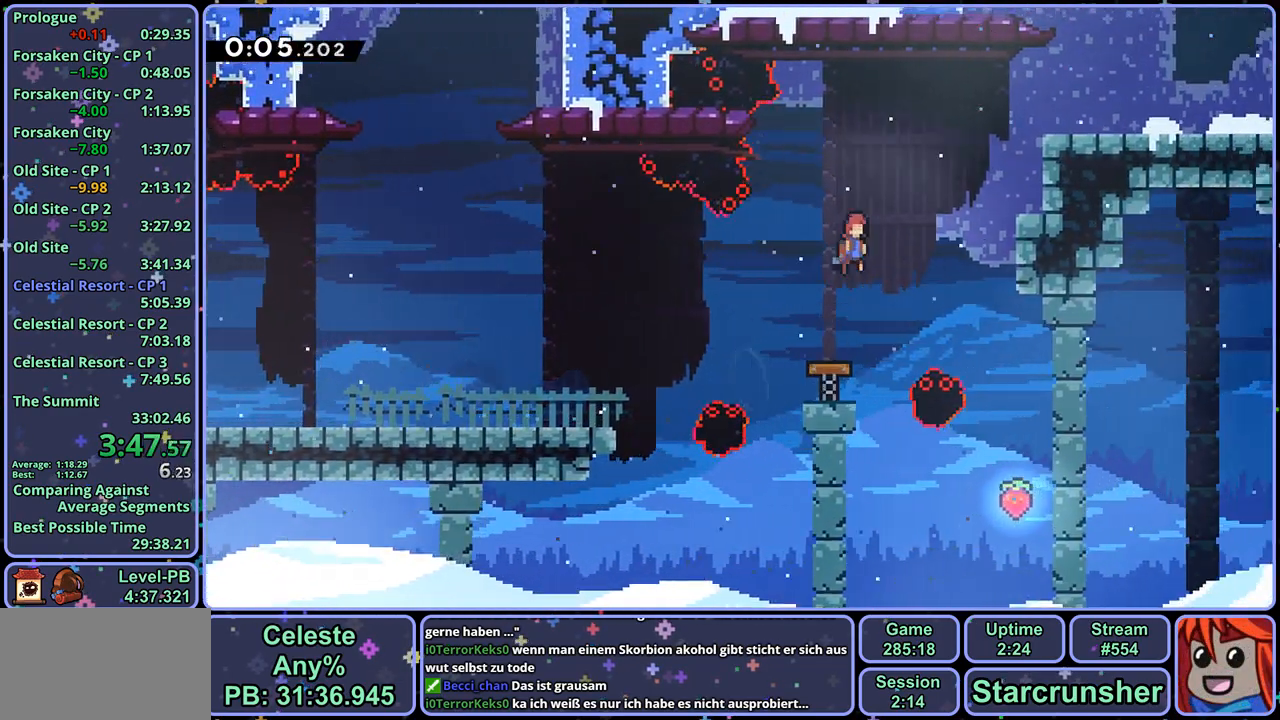
Gameplay with a controller (PlayStation layout); each line is a JSON object with the inputs held at the frame after it. "events" lists button and stick changes between this image and that frame as [ms after this image, input, new state], when the widget could be followed in between.
{"buttons": [], "left_stick": "center", "right_stick": "center", "events": [[83, "R1", "down"], [200, "R1", "up"], [283, "left_stick", "right"], [450, "left_stick", "center"]]}
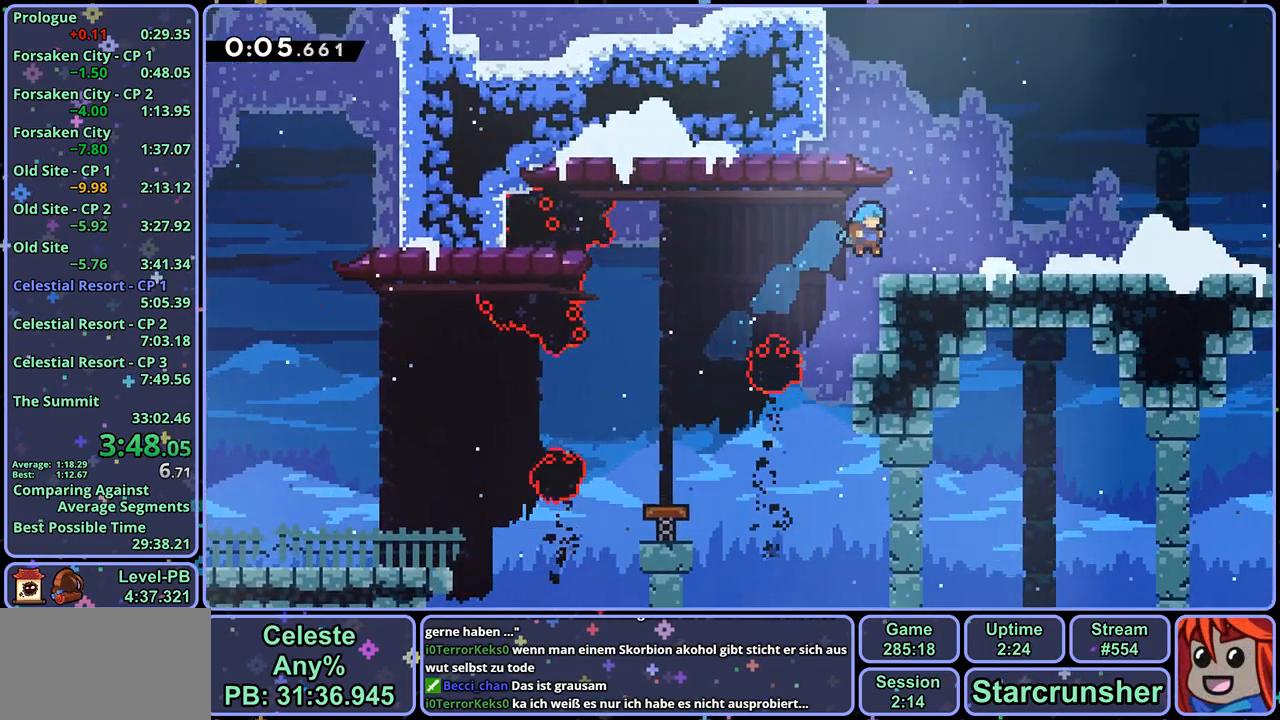
{"buttons": ["CROSS"], "left_stick": "up-right", "right_stick": "center", "events": [[117, "left_stick", "down-right"], [150, "R1", "down"], [217, "CROSS", "down"], [283, "CROSS", "up"], [283, "R1", "up"], [417, "CROSS", "down"], [467, "left_stick", "up-right"]]}
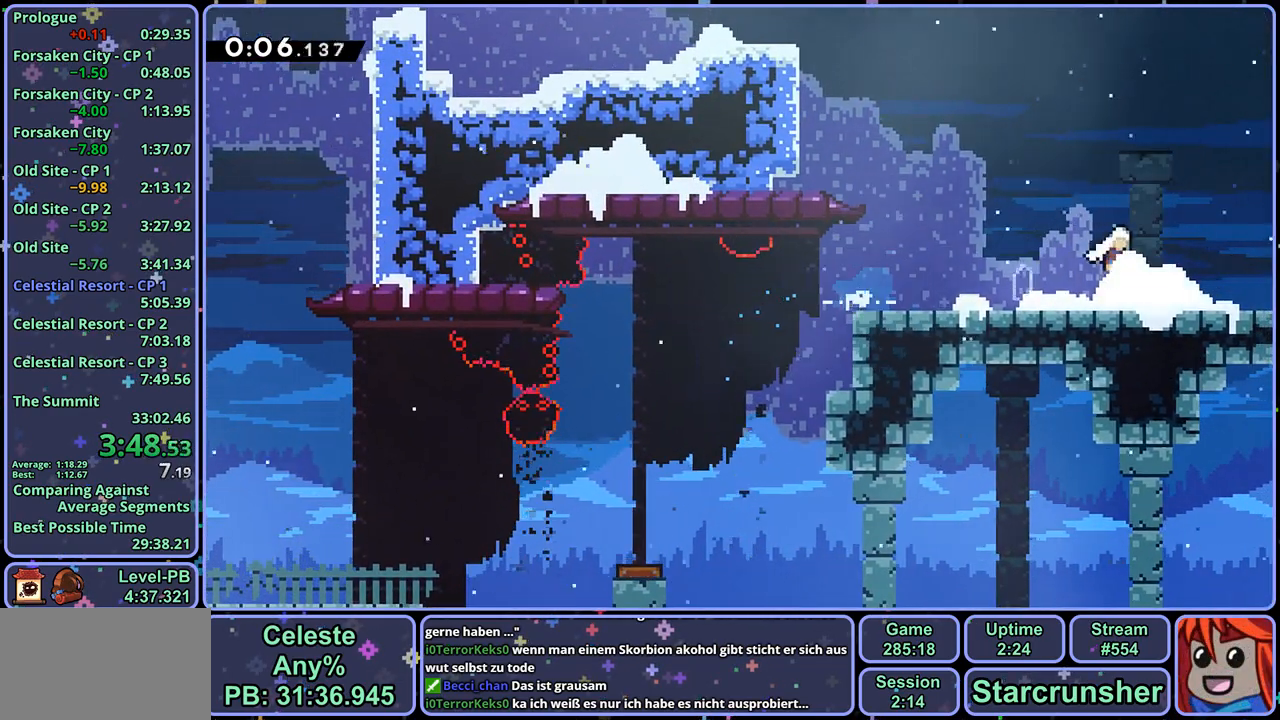
{"buttons": ["CROSS"], "left_stick": "up-right", "right_stick": "center", "events": [[117, "R1", "down"], [233, "R1", "up"]]}
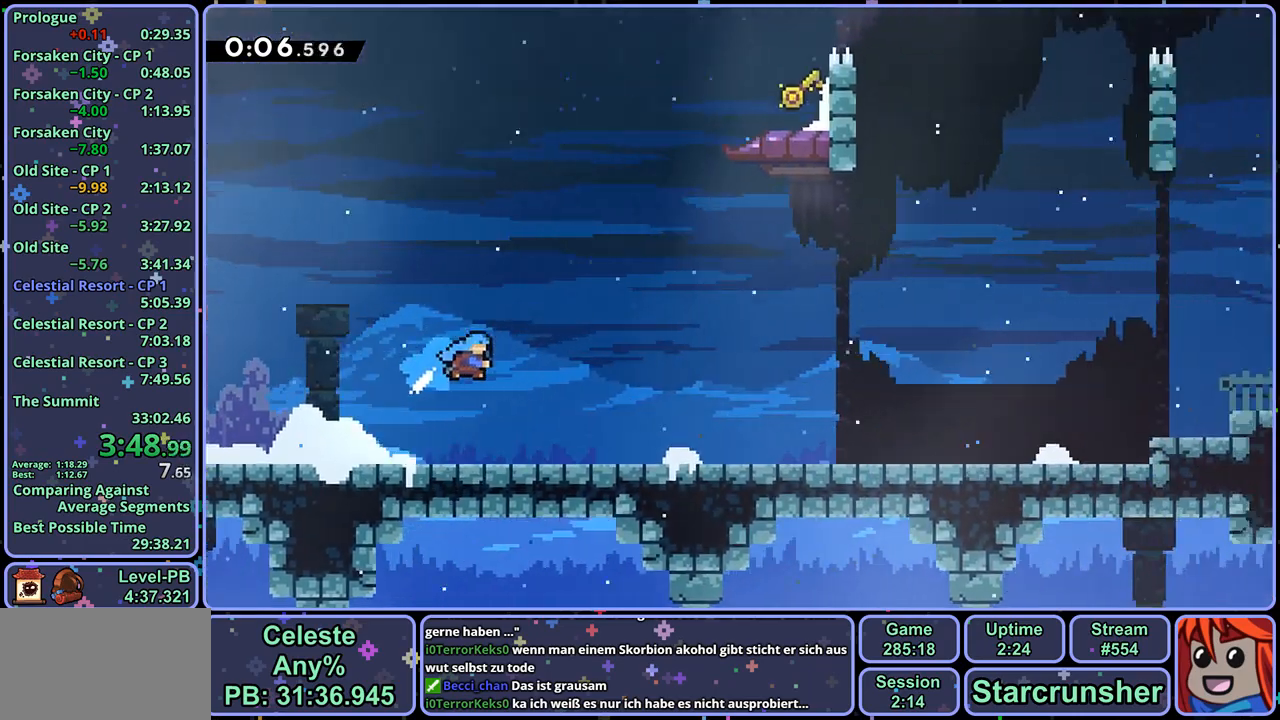
{"buttons": ["CROSS"], "left_stick": "up-right", "right_stick": "center", "events": []}
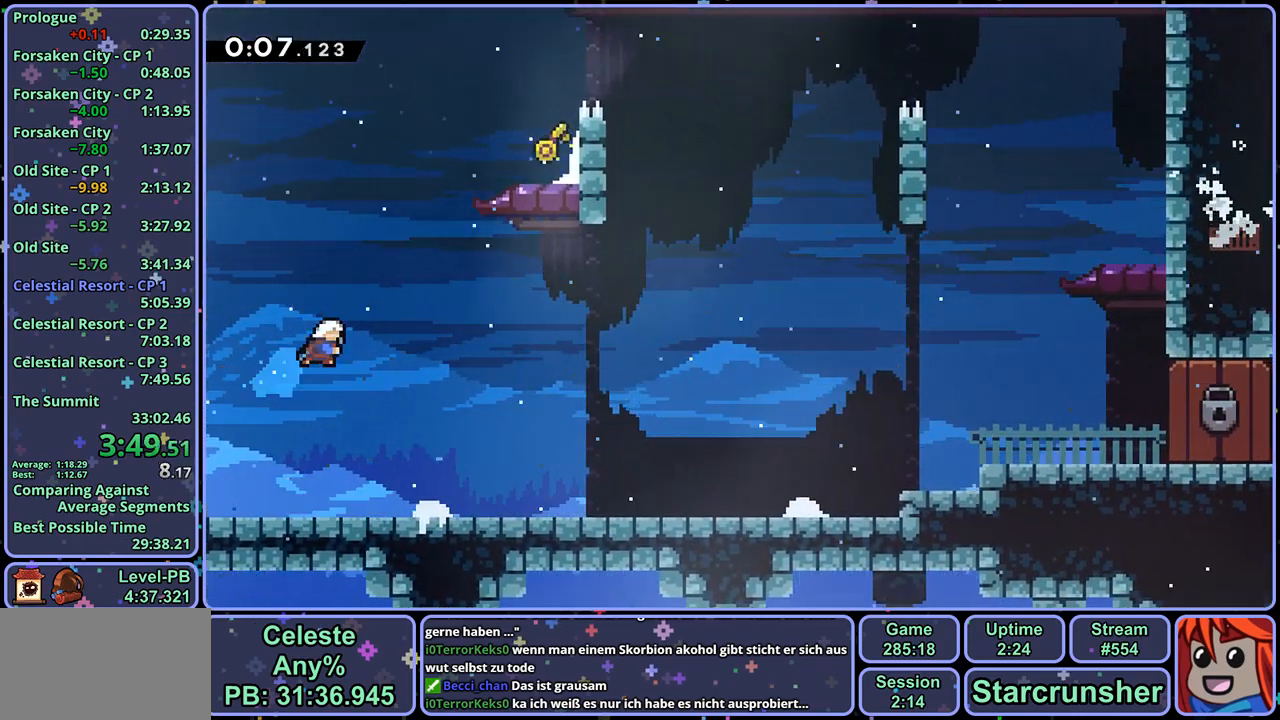
{"buttons": ["CROSS", "L1"], "left_stick": "up-right", "right_stick": "center", "events": [[83, "R1", "down"], [217, "R1", "up"], [250, "CROSS", "up"], [300, "L1", "down"], [383, "CROSS", "down"]]}
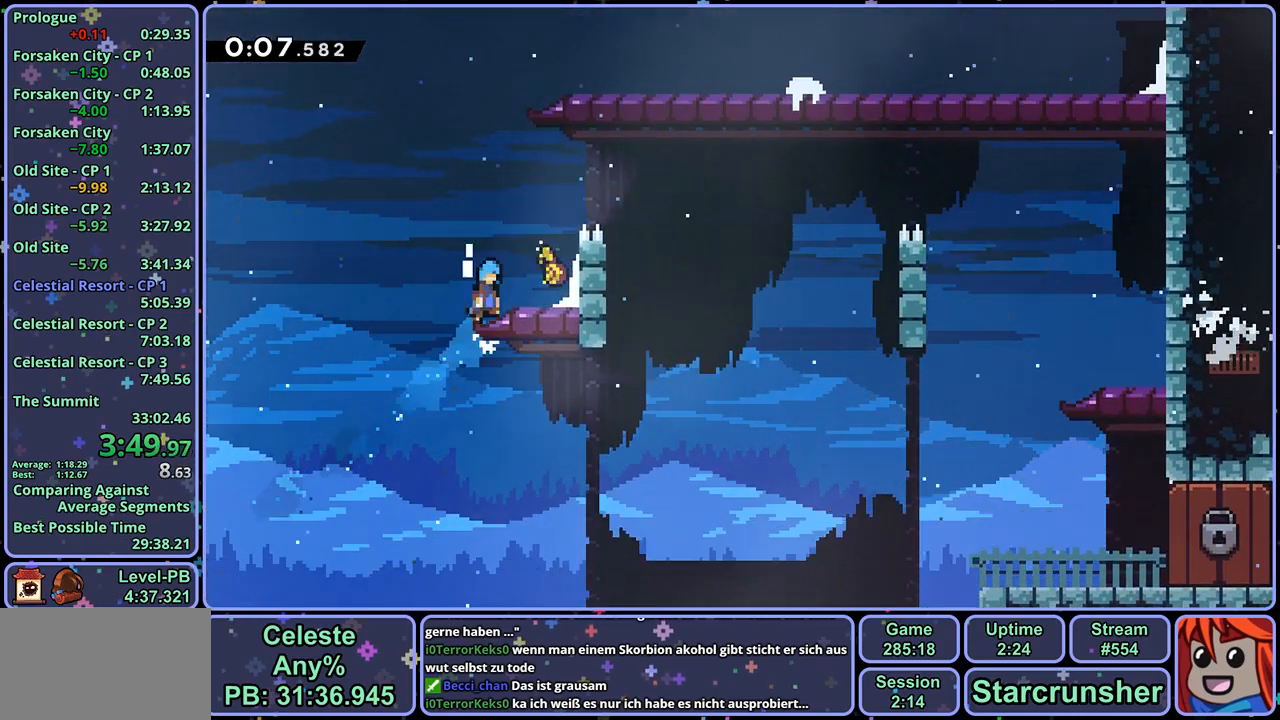
{"buttons": [], "left_stick": "down-left", "right_stick": "center", "events": [[17, "CROSS", "up"], [83, "L1", "up"], [100, "left_stick", "right"], [217, "CROSS", "down"], [233, "left_stick", "left"], [300, "CROSS", "up"], [367, "left_stick", "down-left"]]}
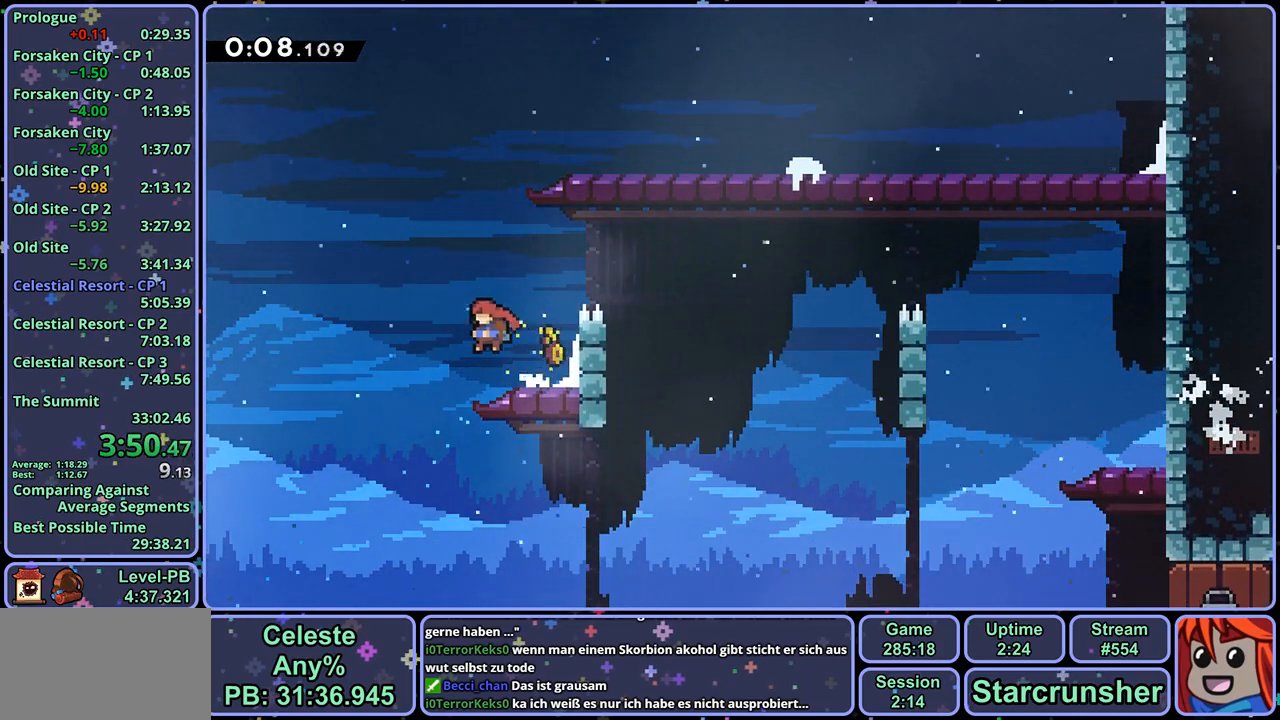
{"buttons": [], "left_stick": "down-right", "right_stick": "center", "events": [[100, "left_stick", "down-right"]]}
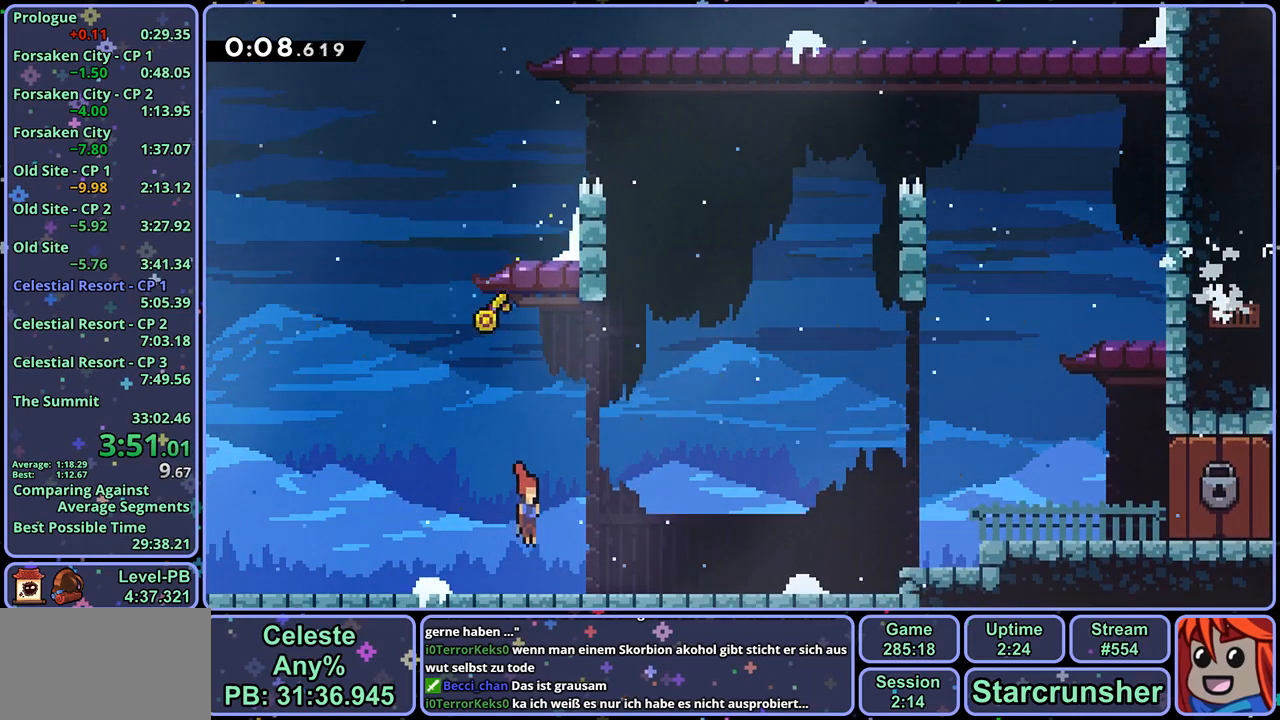
{"buttons": [], "left_stick": "down-right", "right_stick": "center", "events": [[17, "R1", "down"], [150, "CROSS", "down"], [217, "CROSS", "up"], [233, "R1", "up"], [333, "CROSS", "down"], [500, "CROSS", "up"]]}
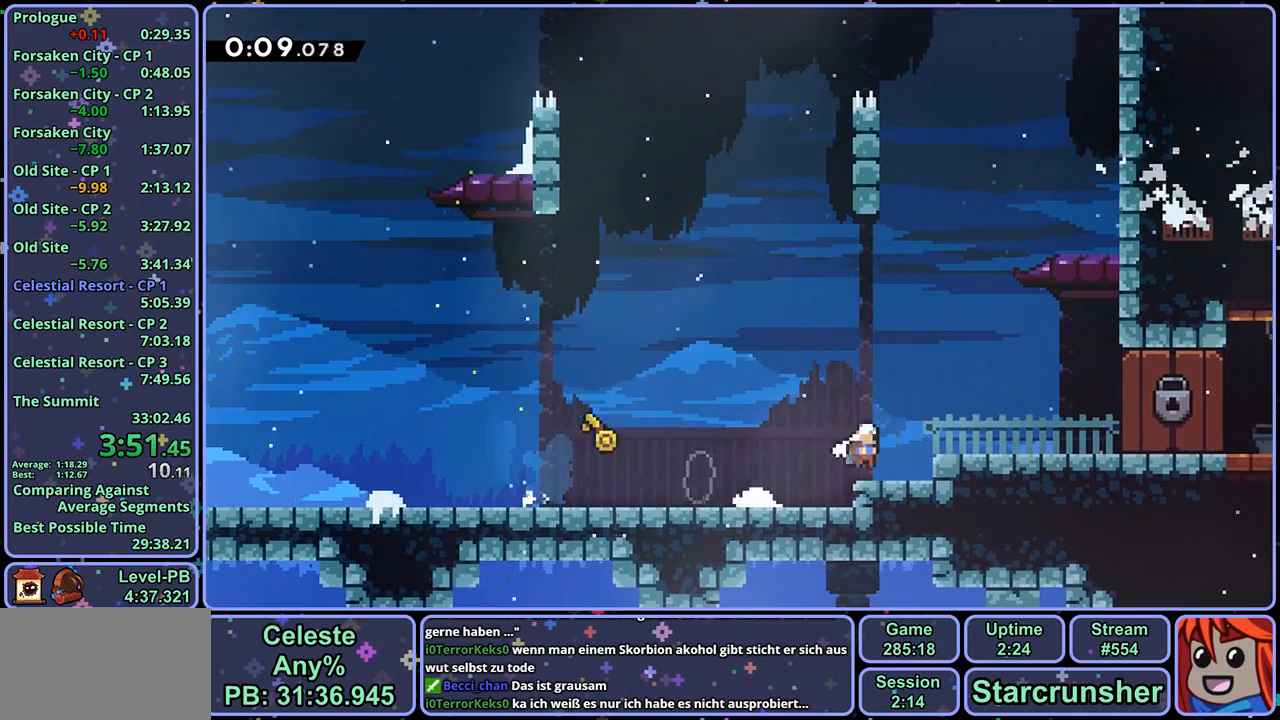
{"buttons": [], "left_stick": "center", "right_stick": "center", "events": [[267, "left_stick", "center"]]}
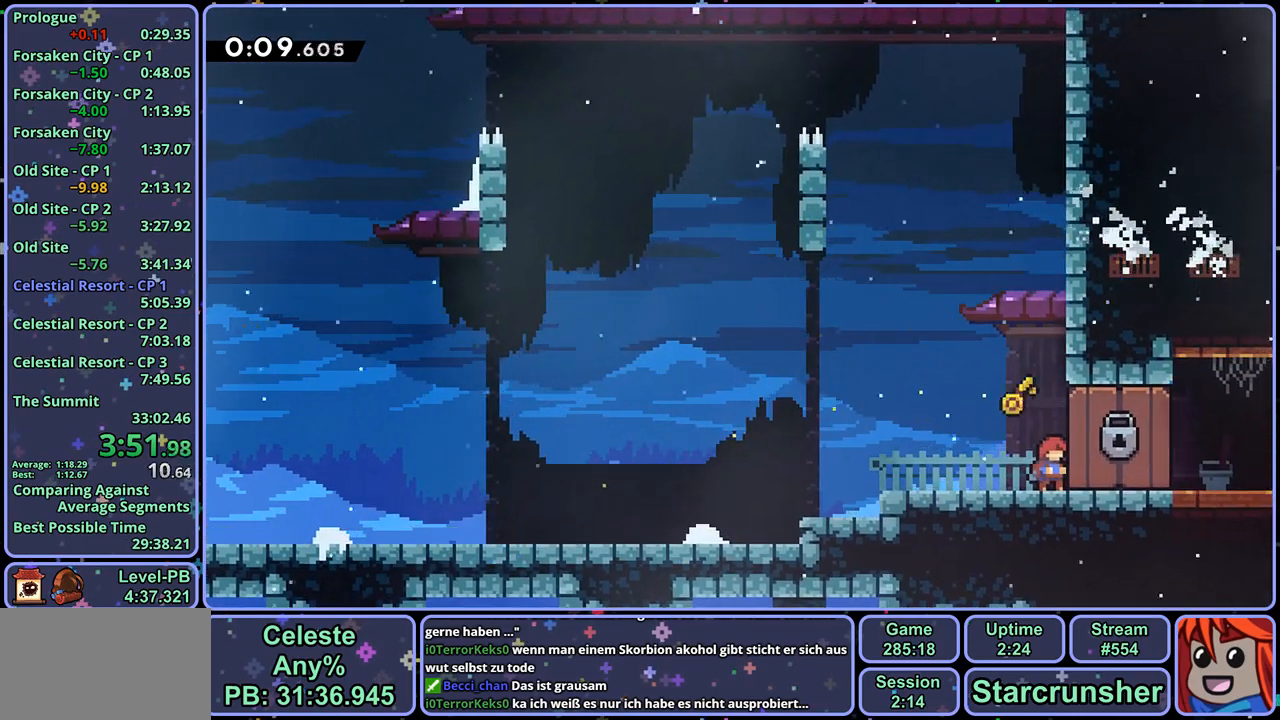
{"buttons": [], "left_stick": "center", "right_stick": "center", "events": []}
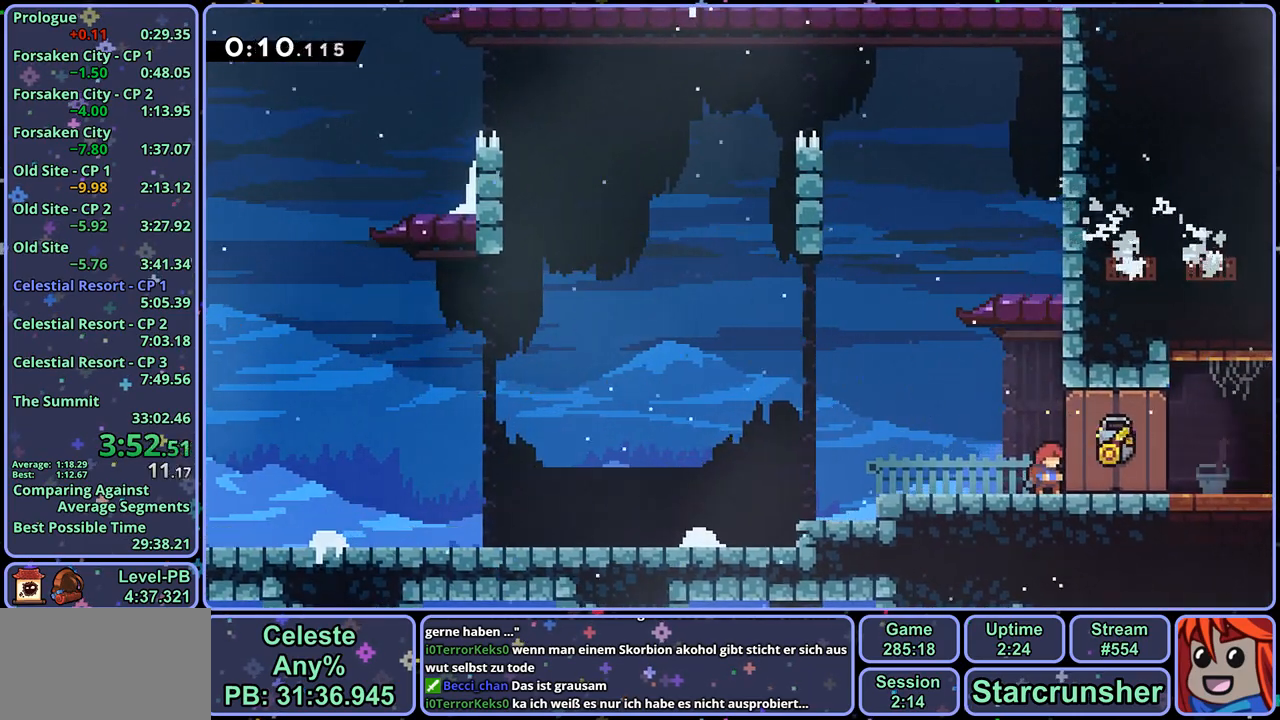
{"buttons": [], "left_stick": "center", "right_stick": "center", "events": []}
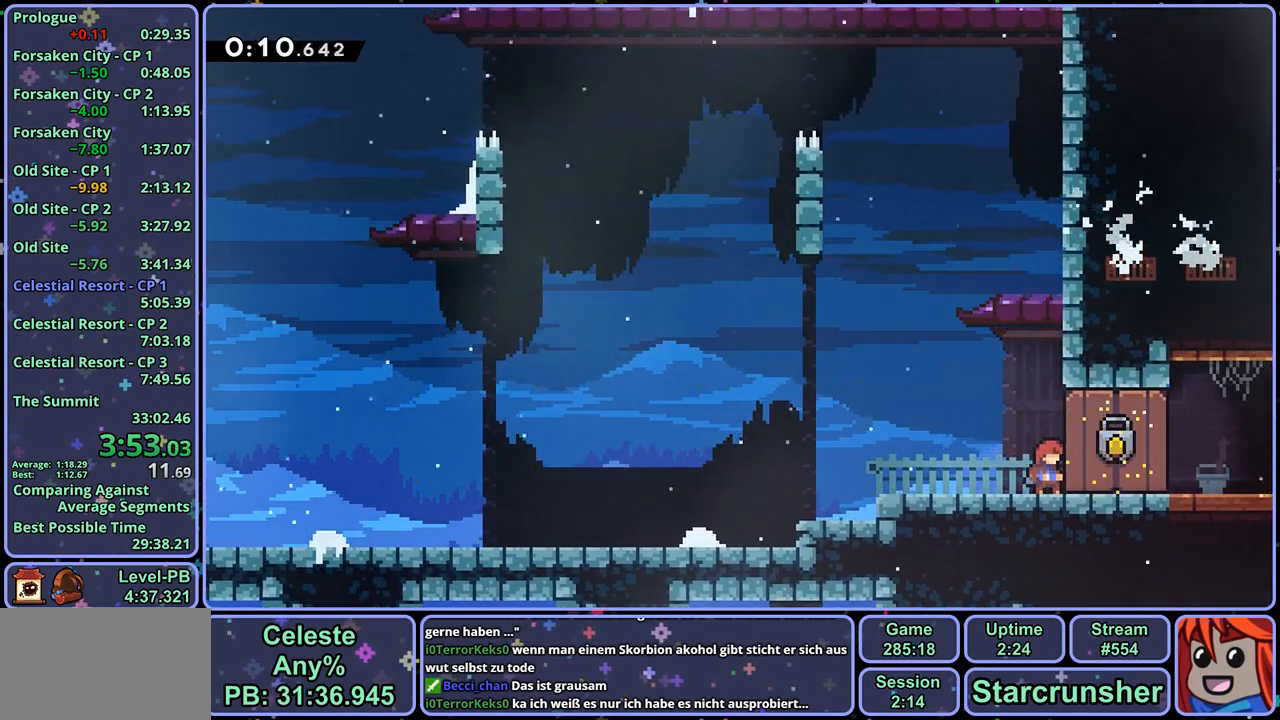
{"buttons": [], "left_stick": "center", "right_stick": "center", "events": []}
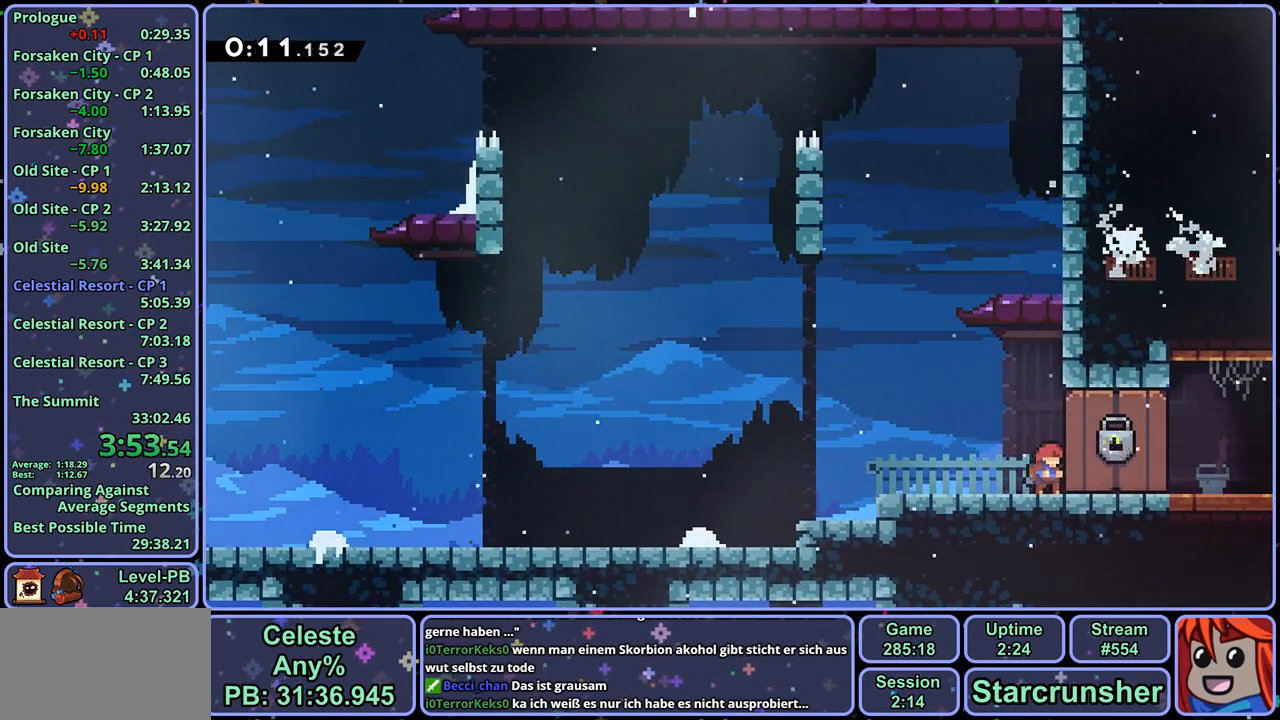
{"buttons": [], "left_stick": "center", "right_stick": "center", "events": [[33, "left_stick", "down-right"], [83, "R1", "down"], [167, "CROSS", "down"], [217, "CROSS", "up"], [233, "R1", "up"], [500, "left_stick", "center"]]}
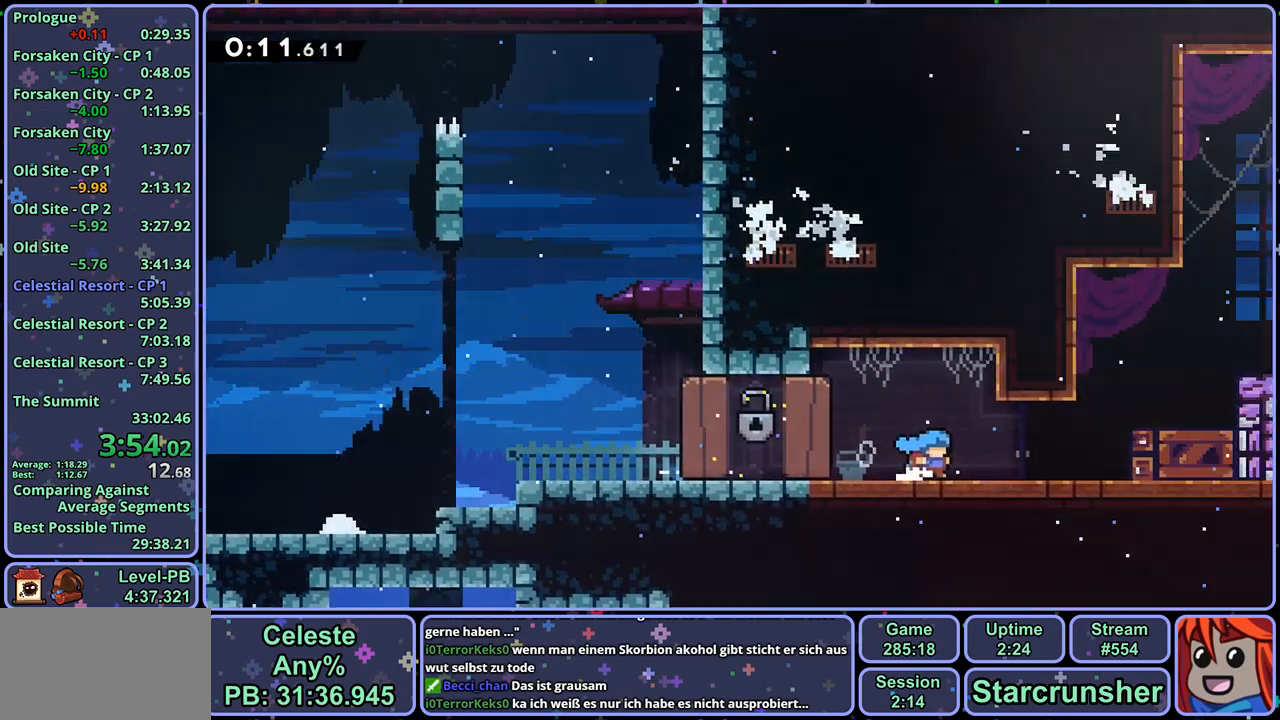
{"buttons": ["CROSS"], "left_stick": "right", "right_stick": "center", "events": [[167, "left_stick", "right"], [500, "CROSS", "down"]]}
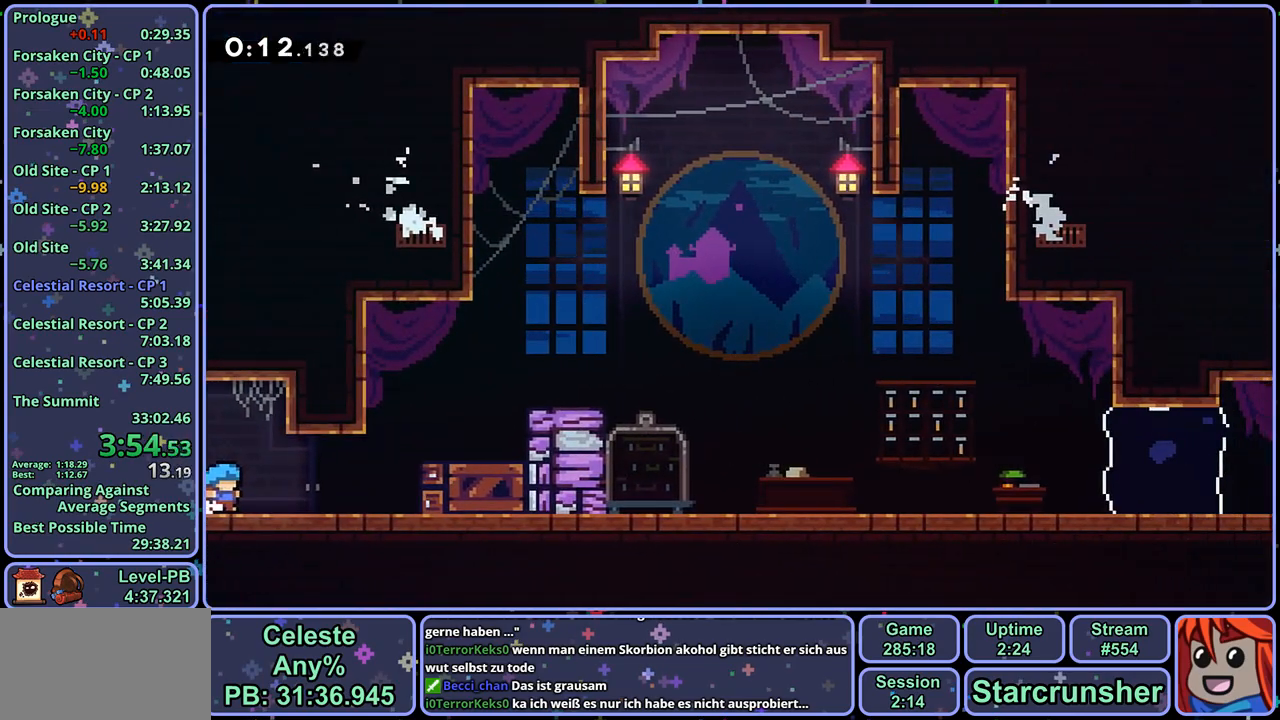
{"buttons": ["L1"], "left_stick": "right", "right_stick": "center", "events": [[117, "CROSS", "up"], [150, "L1", "down"], [150, "R1", "down"], [250, "CROSS", "down"], [367, "R1", "up"], [417, "CROSS", "up"]]}
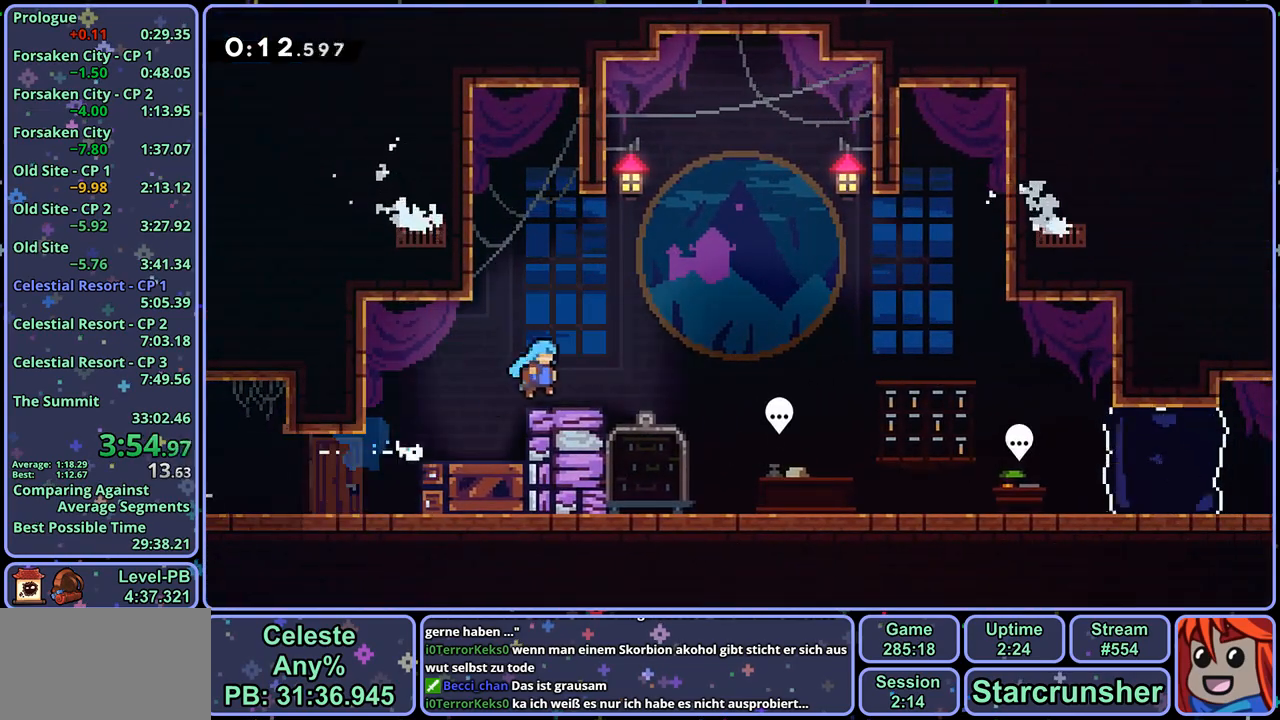
{"buttons": ["CIRCLE"], "left_stick": "center", "right_stick": "center", "events": [[17, "L1", "up"], [317, "left_stick", "center"], [417, "CIRCLE", "down"]]}
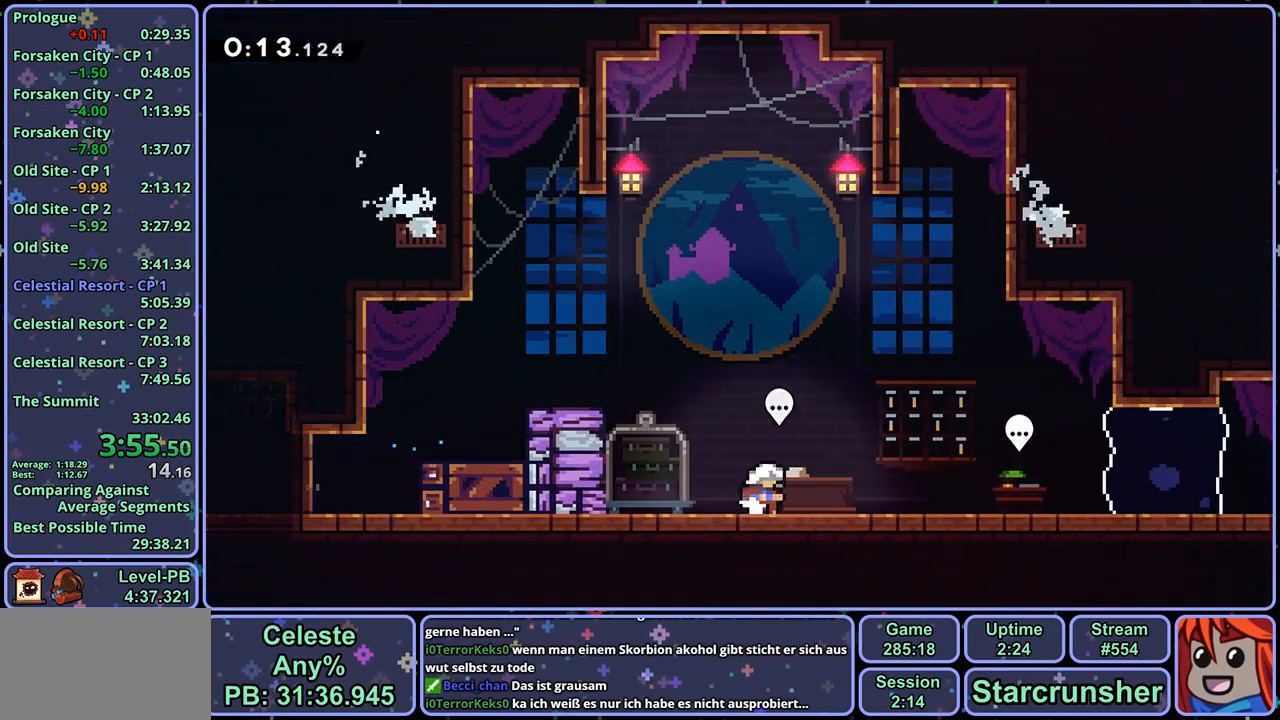
{"buttons": [], "left_stick": "down-right", "right_stick": "center", "events": [[17, "CIRCLE", "up"], [50, "R2", "down"], [100, "DPAD_DOWN", "down"], [200, "CROSS", "down"], [200, "R2", "up"], [217, "DPAD_DOWN", "up"], [283, "CROSS", "up"], [383, "left_stick", "down-right"]]}
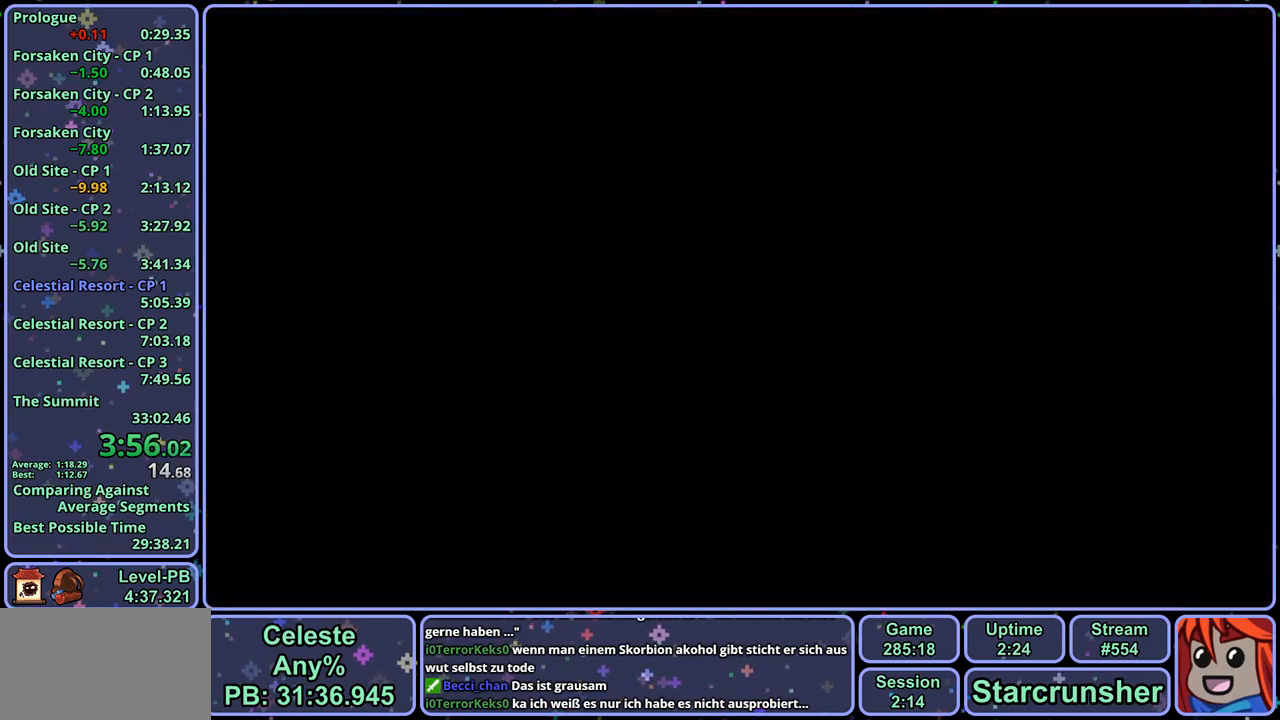
{"buttons": ["CROSS", "R1"], "left_stick": "down-right", "right_stick": "center", "events": [[300, "R1", "down"], [483, "CROSS", "down"]]}
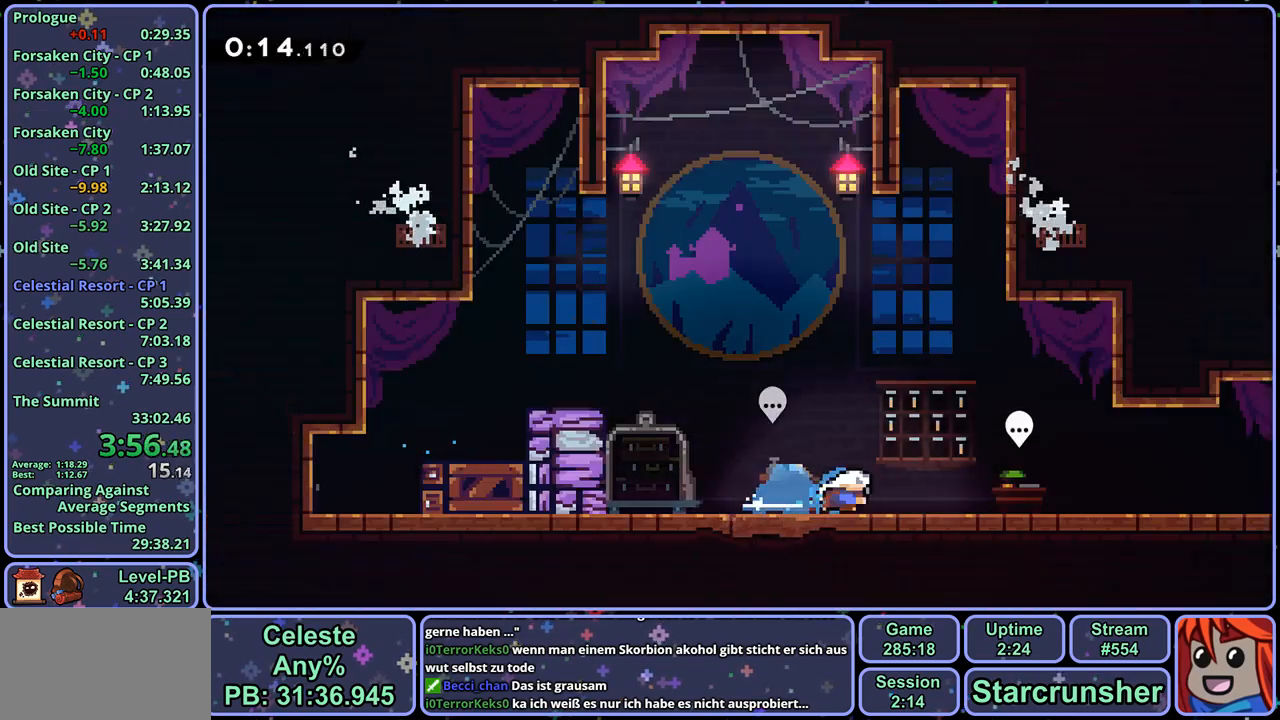
{"buttons": [], "left_stick": "right", "right_stick": "center", "events": [[17, "R1", "up"], [83, "CROSS", "up"], [100, "R1", "down"], [267, "CROSS", "down"], [350, "CROSS", "up"], [383, "R1", "up"], [450, "left_stick", "right"]]}
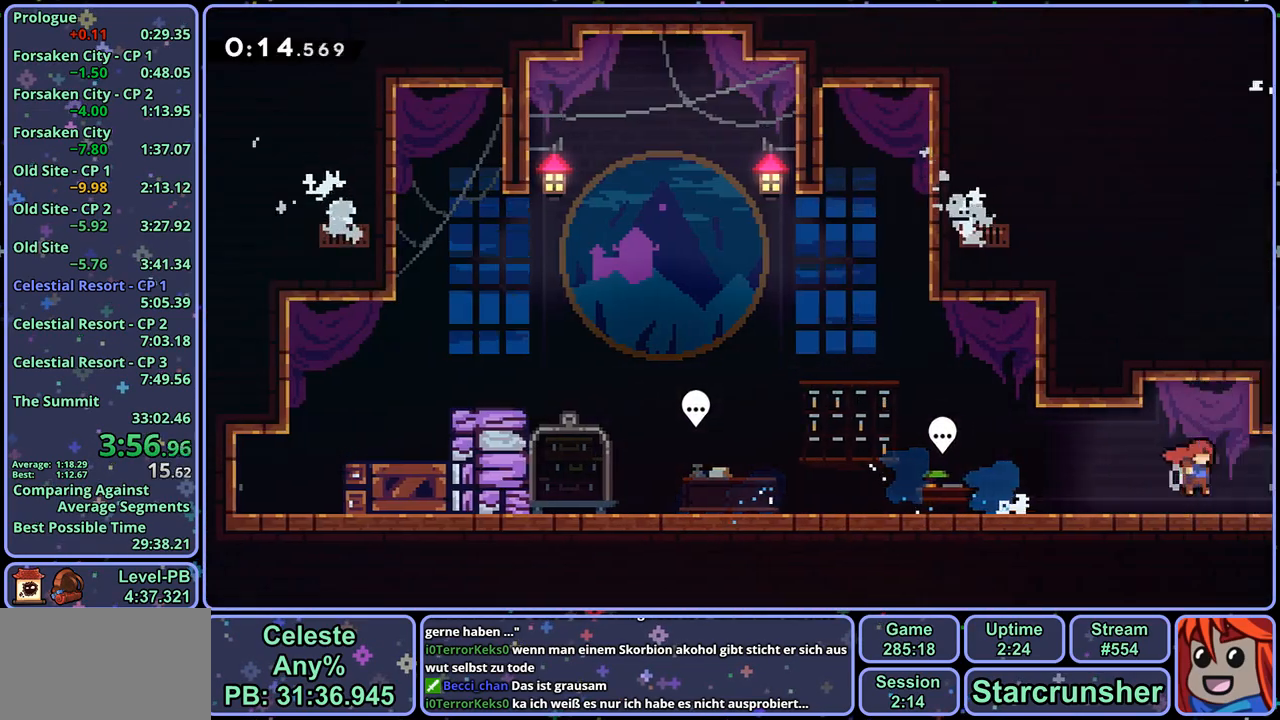
{"buttons": [], "left_stick": "right", "right_stick": "center", "events": [[83, "left_stick", "center"], [183, "left_stick", "right"]]}
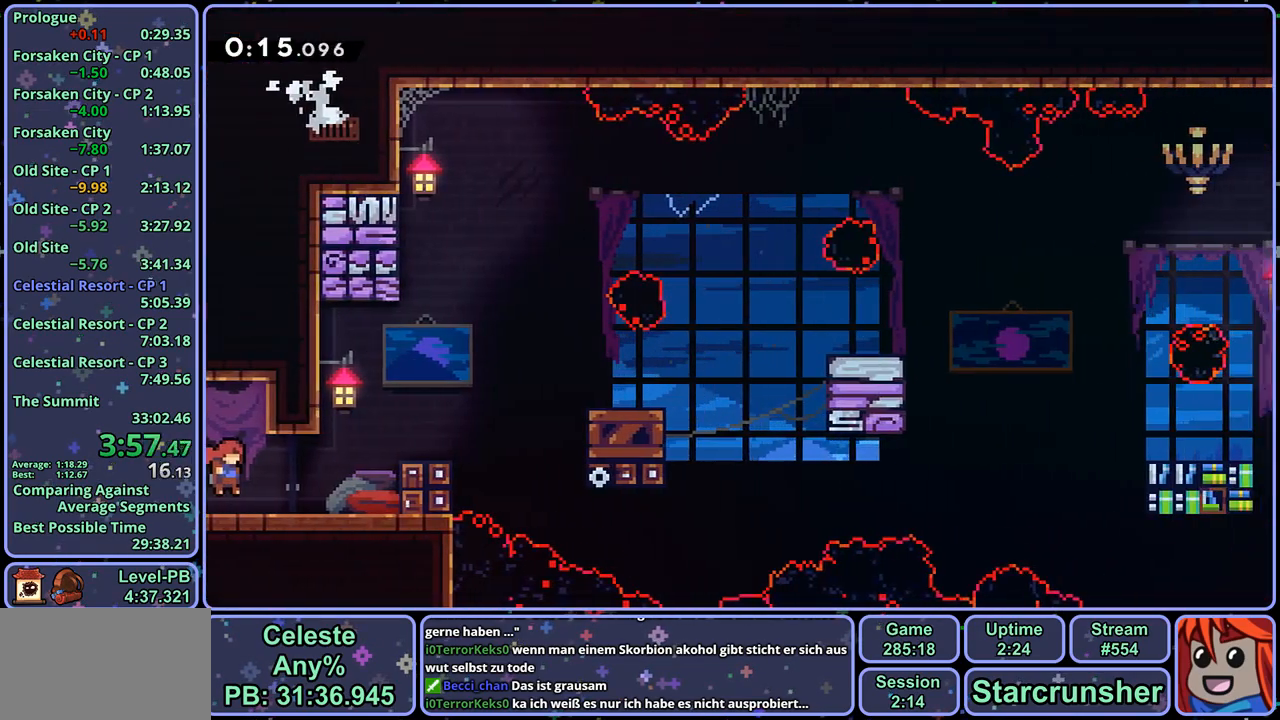
{"buttons": ["CROSS"], "left_stick": "right", "right_stick": "center", "events": [[333, "CROSS", "down"]]}
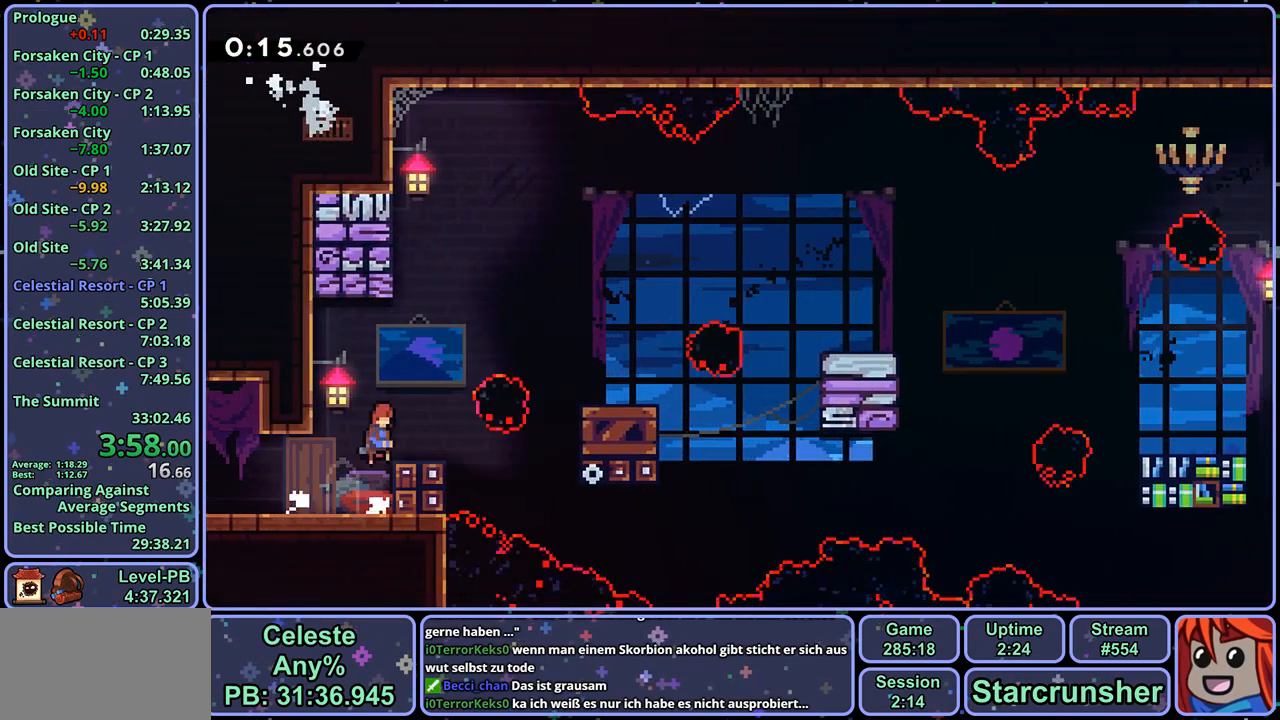
{"buttons": ["L1"], "left_stick": "right", "right_stick": "center", "events": [[50, "R1", "down"], [100, "CROSS", "up"], [183, "R1", "up"], [300, "L1", "down"], [367, "CROSS", "down"], [450, "CROSS", "up"]]}
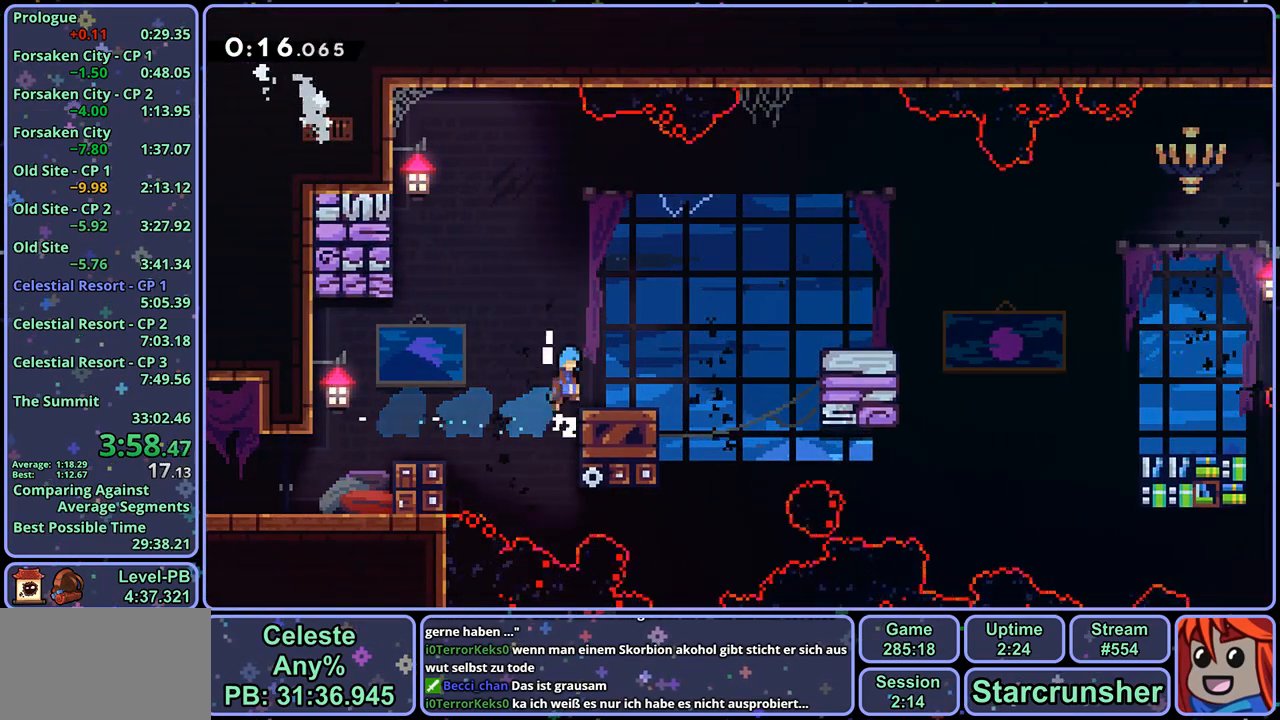
{"buttons": ["L1"], "left_stick": "right", "right_stick": "center", "events": [[150, "CROSS", "down"], [217, "R1", "down"], [233, "CROSS", "up"], [333, "R1", "up"]]}
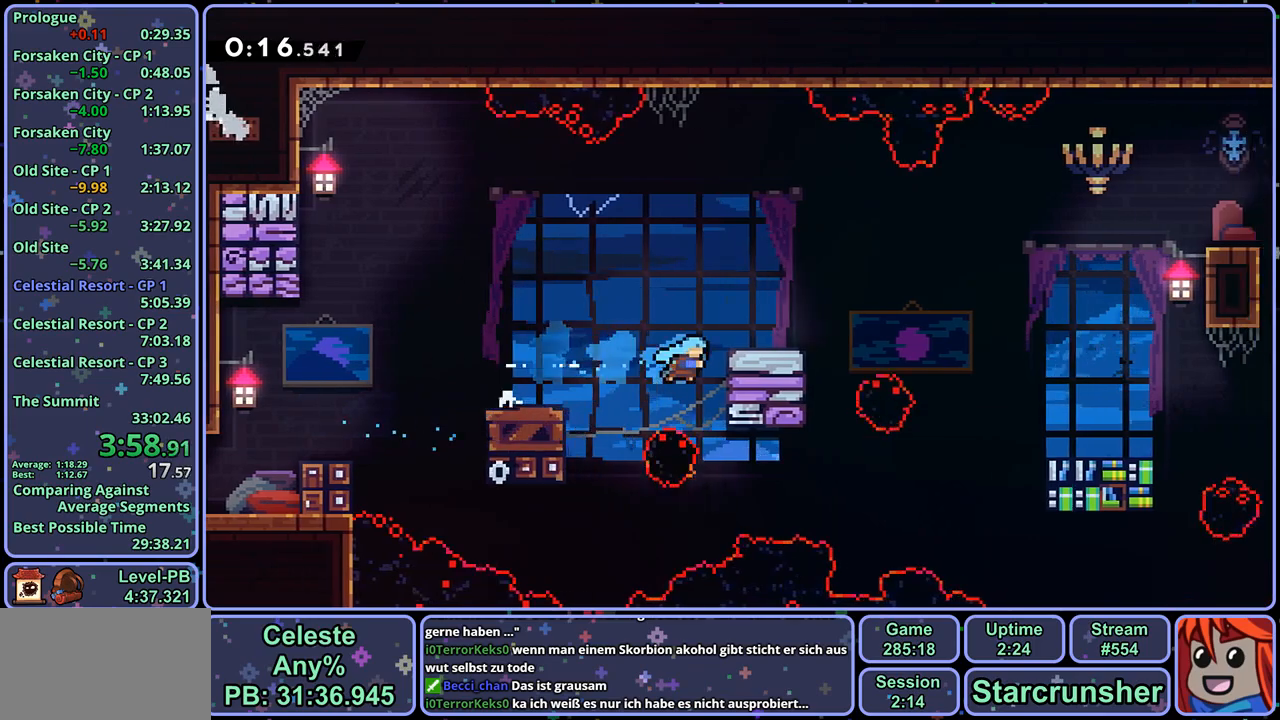
{"buttons": ["L1", "R1"], "left_stick": "right", "right_stick": "center", "events": [[67, "CROSS", "down"], [150, "CROSS", "up"], [367, "CROSS", "down"], [433, "R1", "down"], [450, "CROSS", "up"]]}
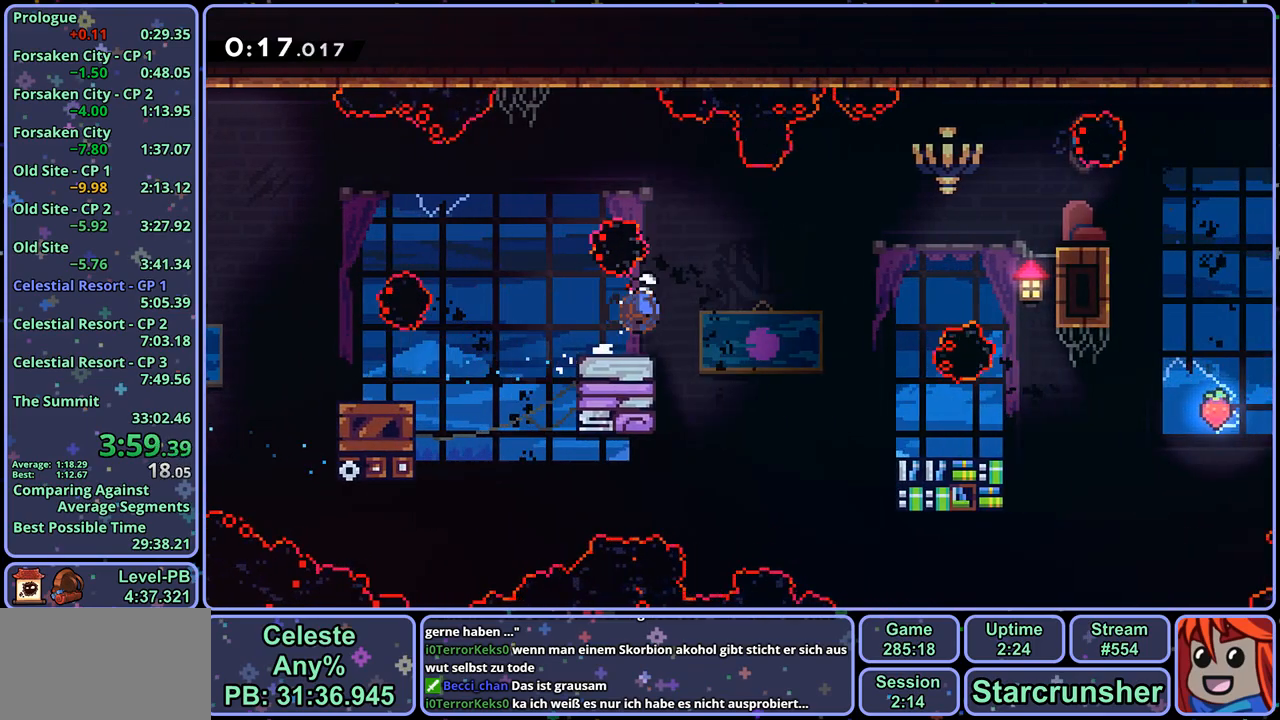
{"buttons": [], "left_stick": "down-right", "right_stick": "center", "events": [[50, "R1", "up"], [250, "L1", "up"], [350, "left_stick", "down-right"]]}
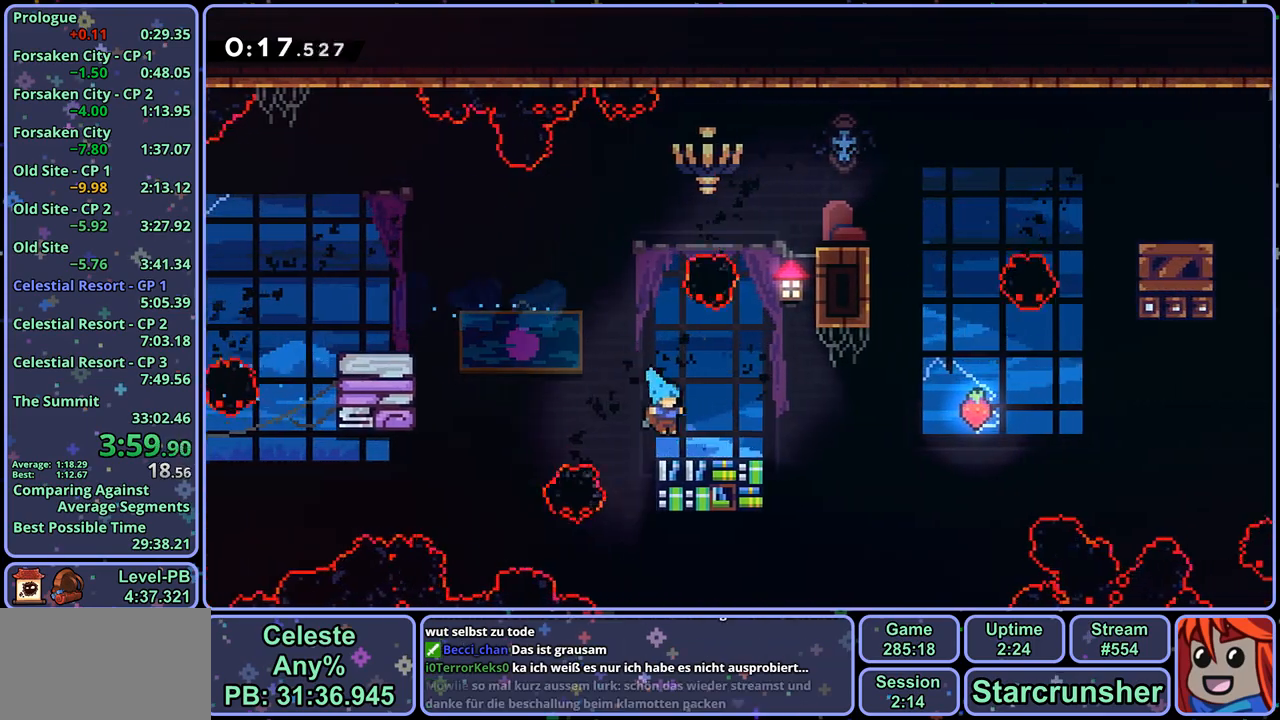
{"buttons": [], "left_stick": "right", "right_stick": "center", "events": [[33, "R1", "down"], [233, "CROSS", "down"], [333, "left_stick", "right"], [400, "R1", "up"], [417, "CROSS", "up"]]}
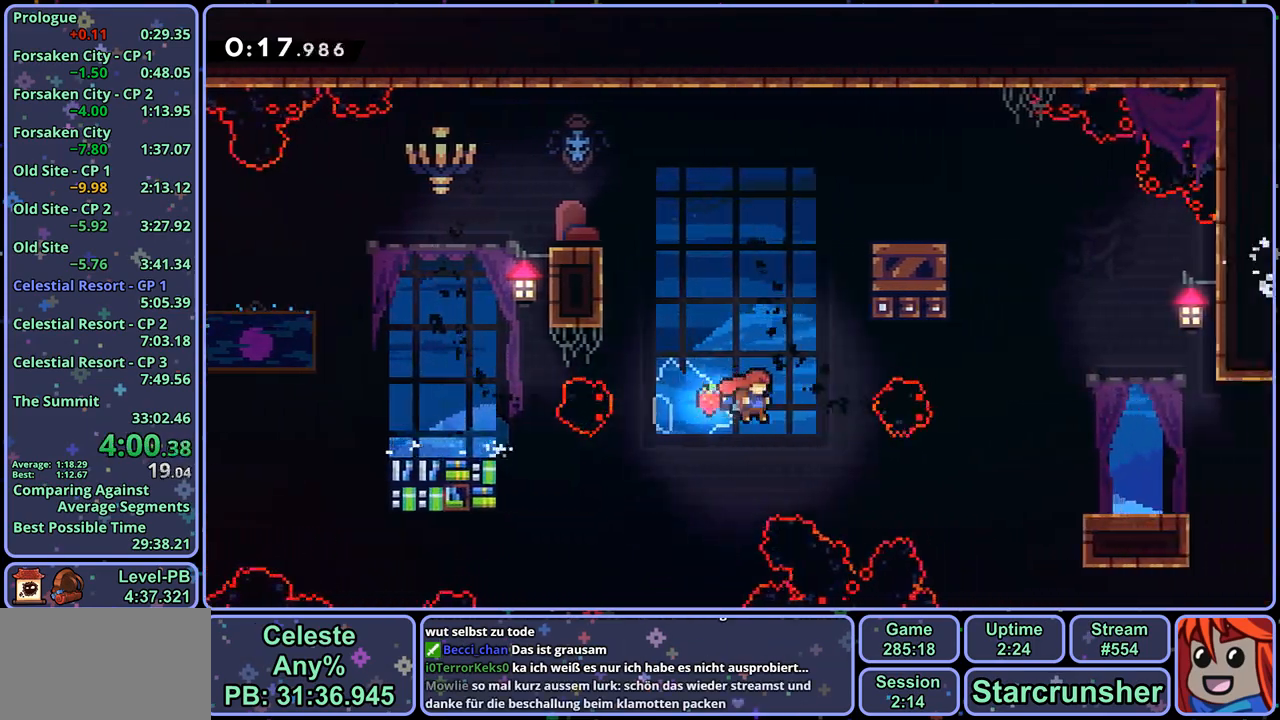
{"buttons": [], "left_stick": "down-right", "right_stick": "center", "events": [[133, "R1", "down"], [217, "R1", "up"], [483, "left_stick", "down-right"]]}
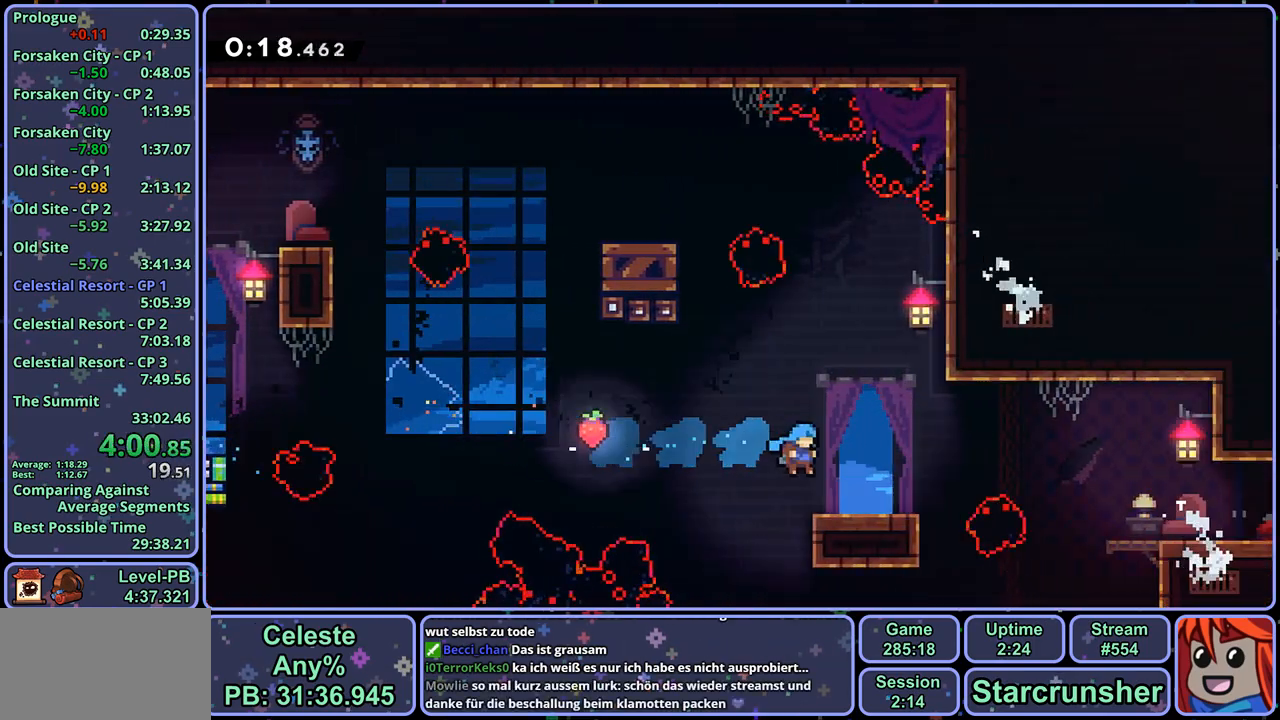
{"buttons": [], "left_stick": "down-right", "right_stick": "center", "events": [[150, "R1", "down"], [300, "CROSS", "down"], [367, "CROSS", "up"], [417, "R1", "up"]]}